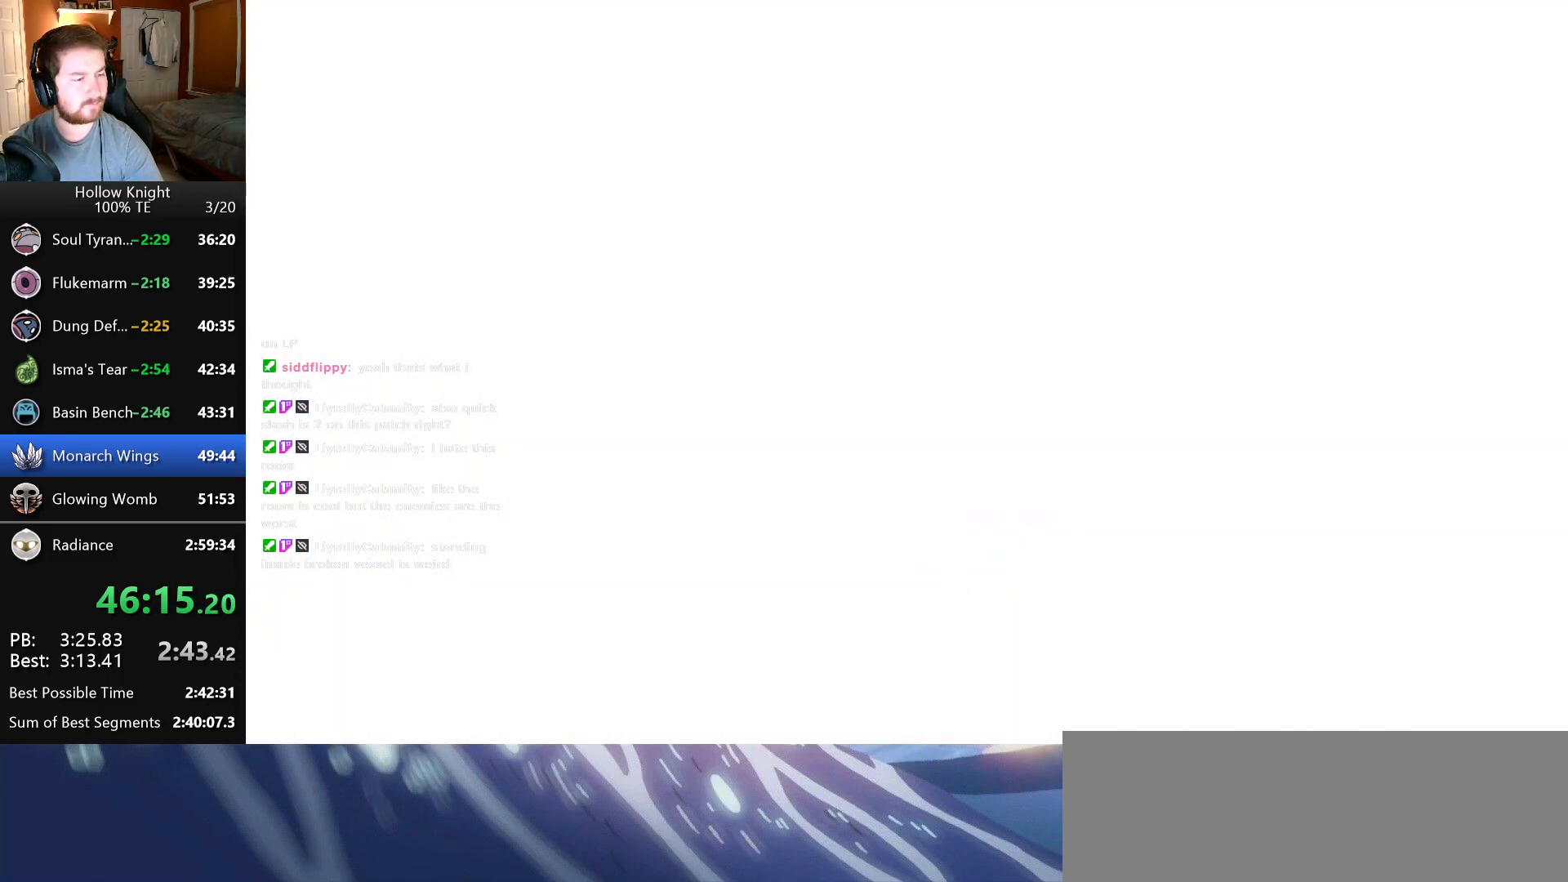
Gameplay with keyboard; each line is a JSON object with the keys held at the frame after it. "events" lists presses ("down") and releases ("up") of "cast", "dash", "down", "dreamnail", "escape", "focus", "inventory", "jump", "left", "nail", "return", "right", "superdash" and "up" between this image and that frame as [ms after this image, input, new state], when the widget could be followed in between. No other keys are recorded. Mouse input is not recorded. Key names are as the overlay labels them; some are game actions (e.g. jump) rather than physical keys.
{"keys": ["left"], "events": [[16, "left", "up"], [100, "left", "down"]]}
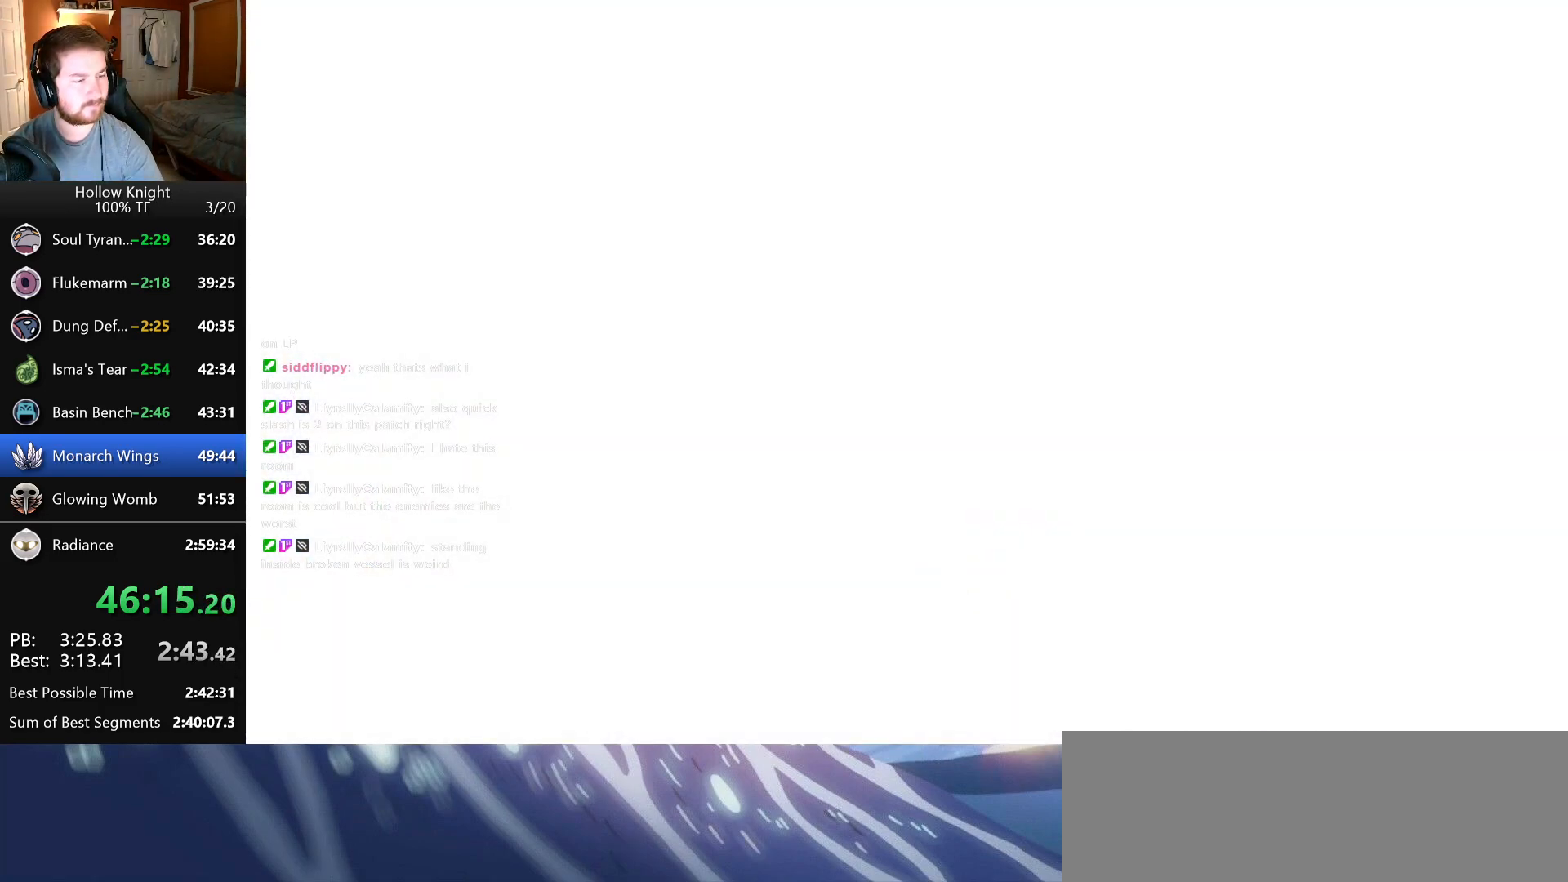
{"keys": ["left"], "events": [[250, "left", "up"], [366, "left", "down"]]}
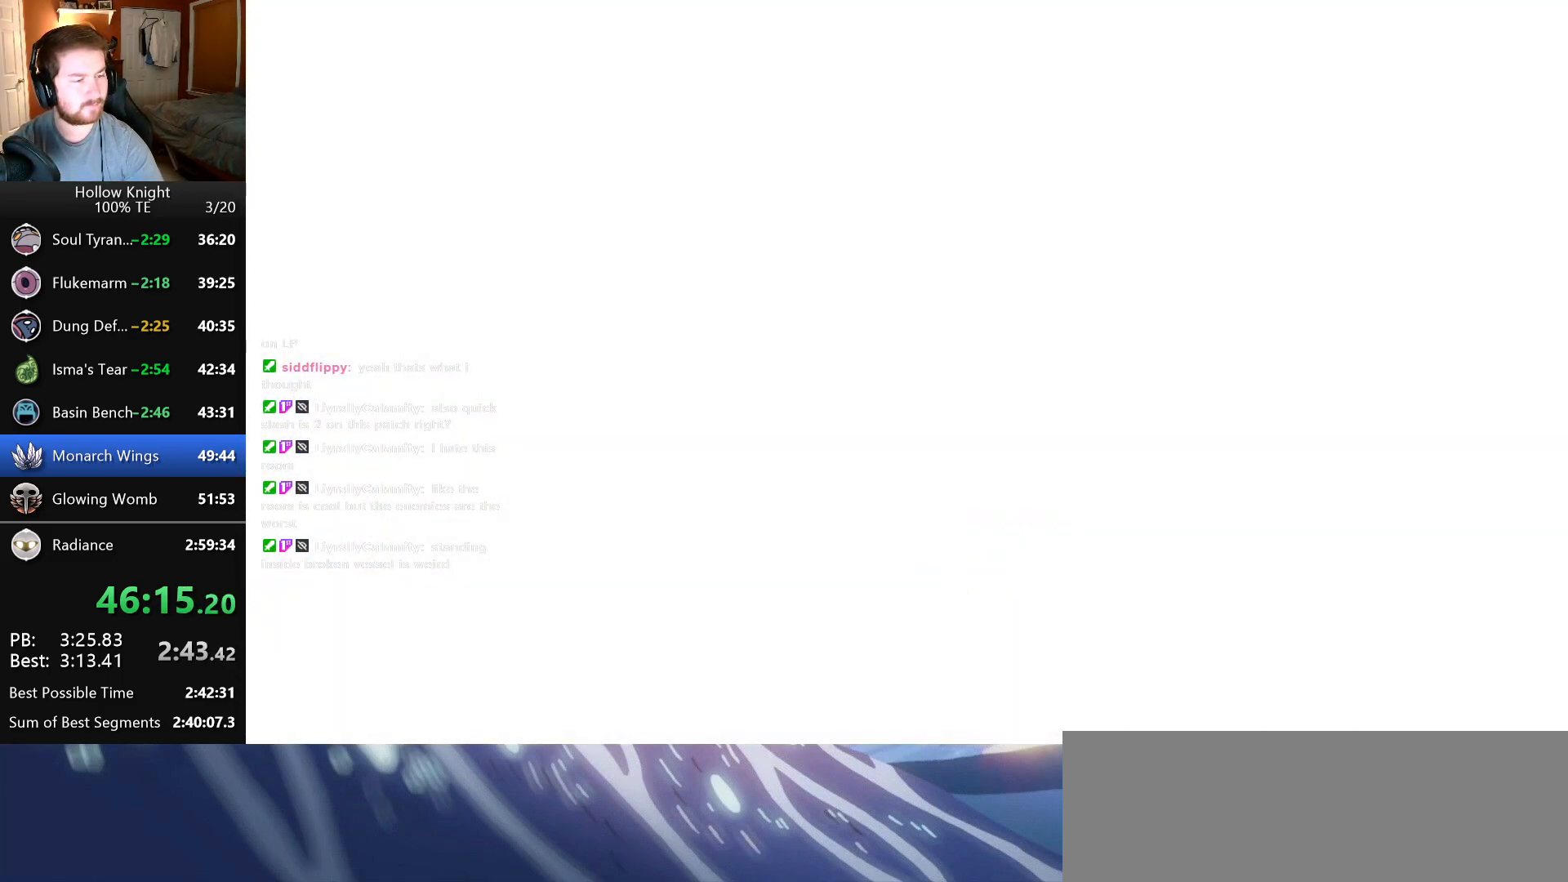
{"keys": ["left"], "events": []}
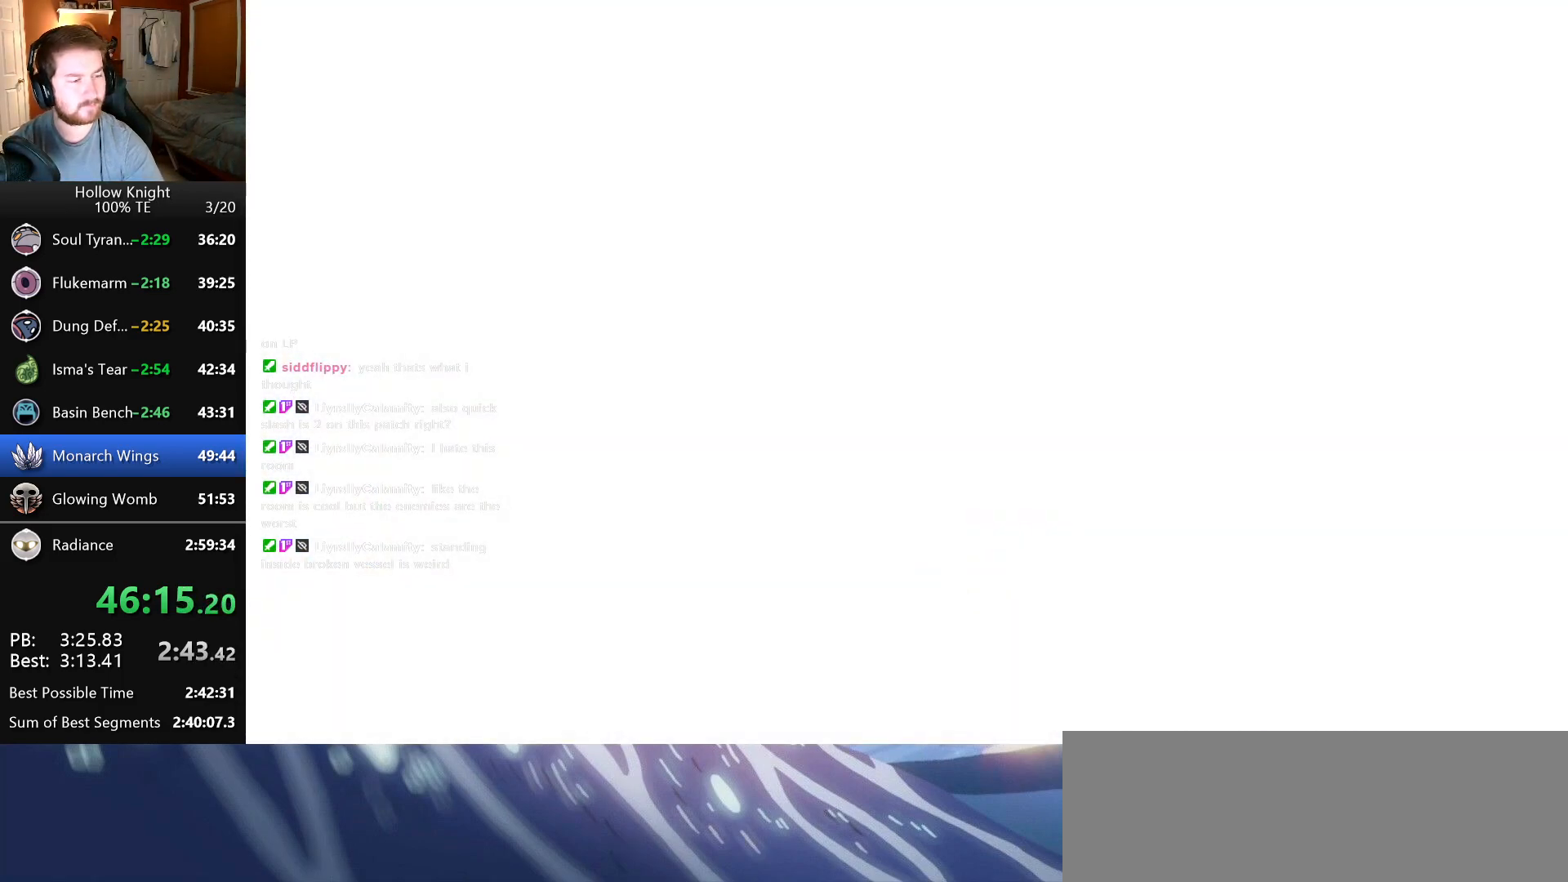
{"keys": ["jump", "left", "nail"], "events": [[33, "left", "up"], [166, "left", "down"], [250, "jump", "down"], [300, "left", "up"], [300, "nail", "down"], [400, "jump", "up"], [400, "left", "down"], [416, "nail", "up"], [466, "jump", "down"], [483, "nail", "down"]]}
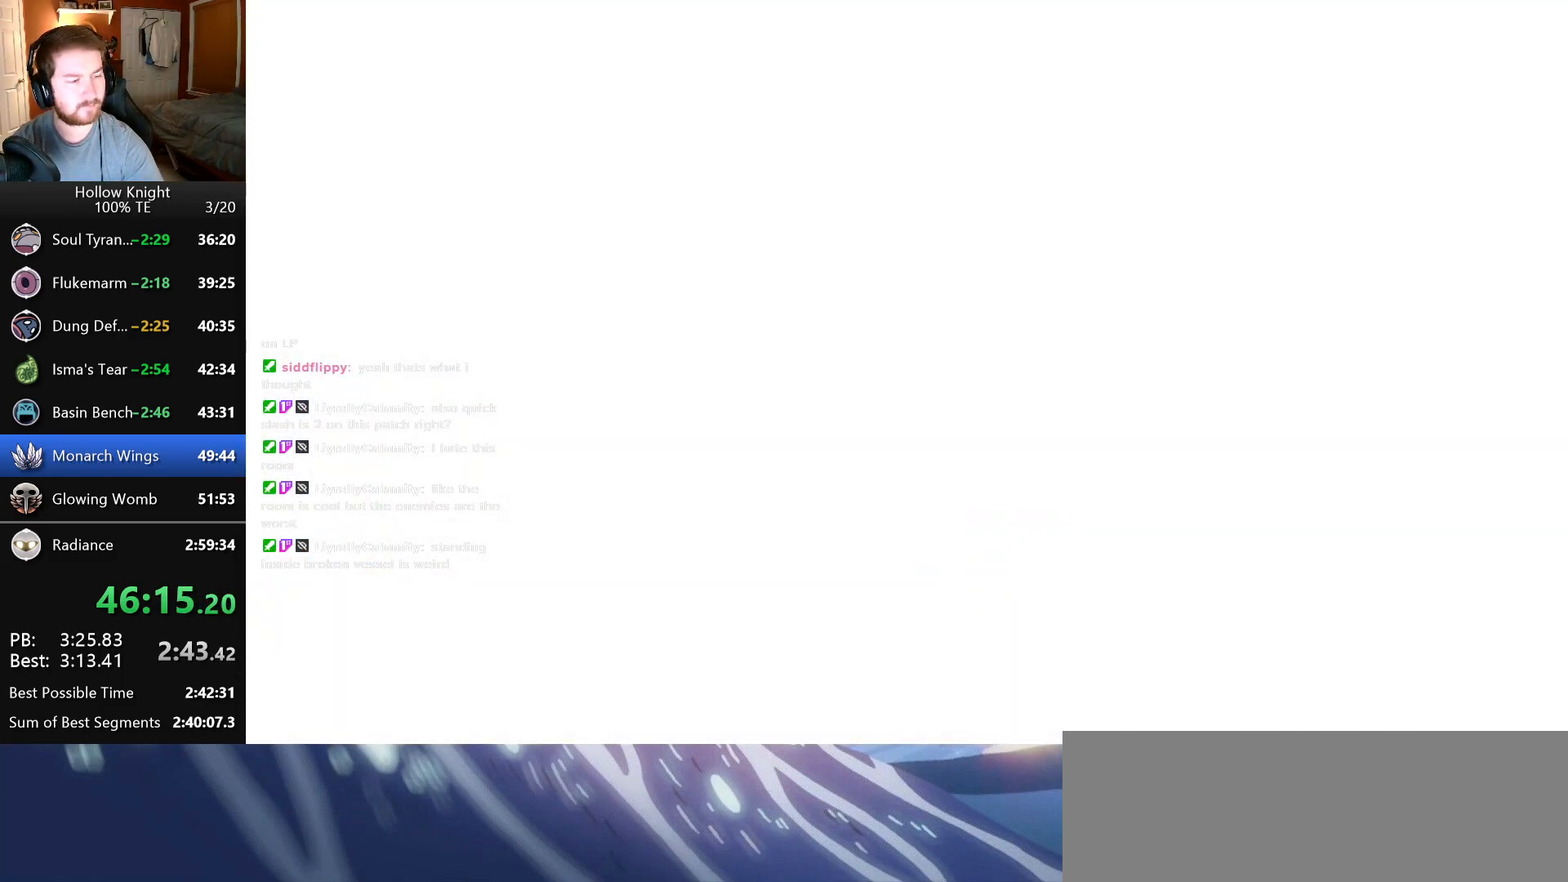
{"keys": [], "events": [[16, "left", "up"], [66, "jump", "up"], [83, "nail", "up"], [116, "left", "down"], [150, "jump", "down"], [150, "nail", "down"], [233, "jump", "up"], [233, "left", "up"], [233, "nail", "up"], [300, "left", "down"], [316, "jump", "down"], [316, "nail", "down"], [416, "jump", "up"], [416, "left", "up"], [416, "nail", "up"]]}
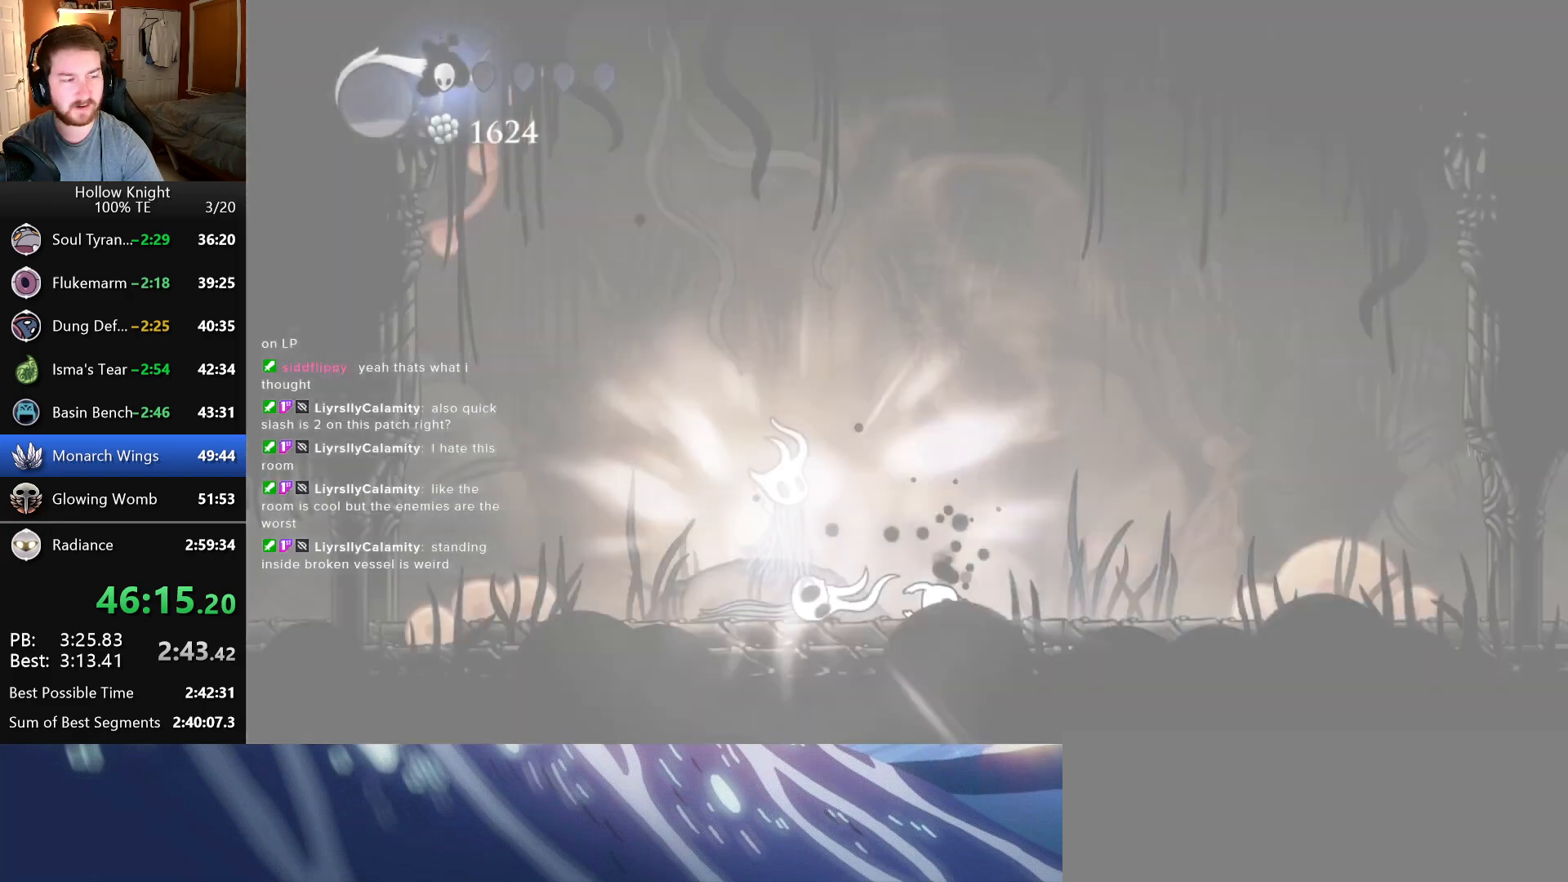
{"keys": [], "events": [[16, "left", "down"], [450, "left", "up"]]}
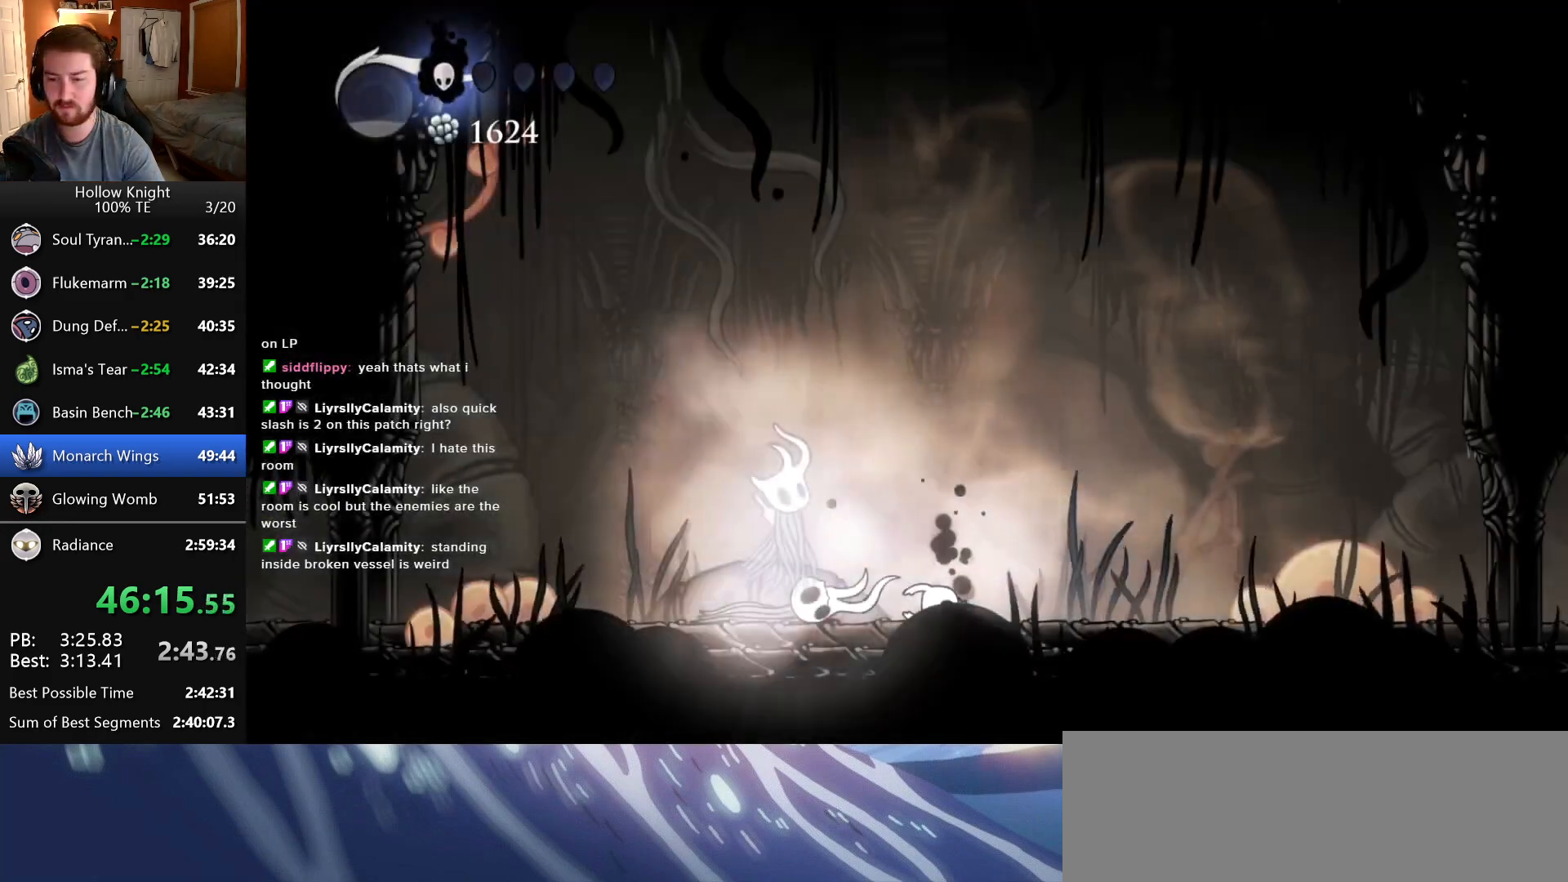
{"keys": ["left"], "events": [[16, "jump", "down"], [33, "nail", "down"], [133, "jump", "up"], [133, "left", "down"], [133, "nail", "up"], [183, "jump", "down"], [200, "nail", "down"], [250, "jump", "up"], [250, "left", "up"], [283, "nail", "up"], [350, "jump", "down"], [366, "nail", "down"], [400, "left", "down"], [433, "jump", "up"], [433, "nail", "up"]]}
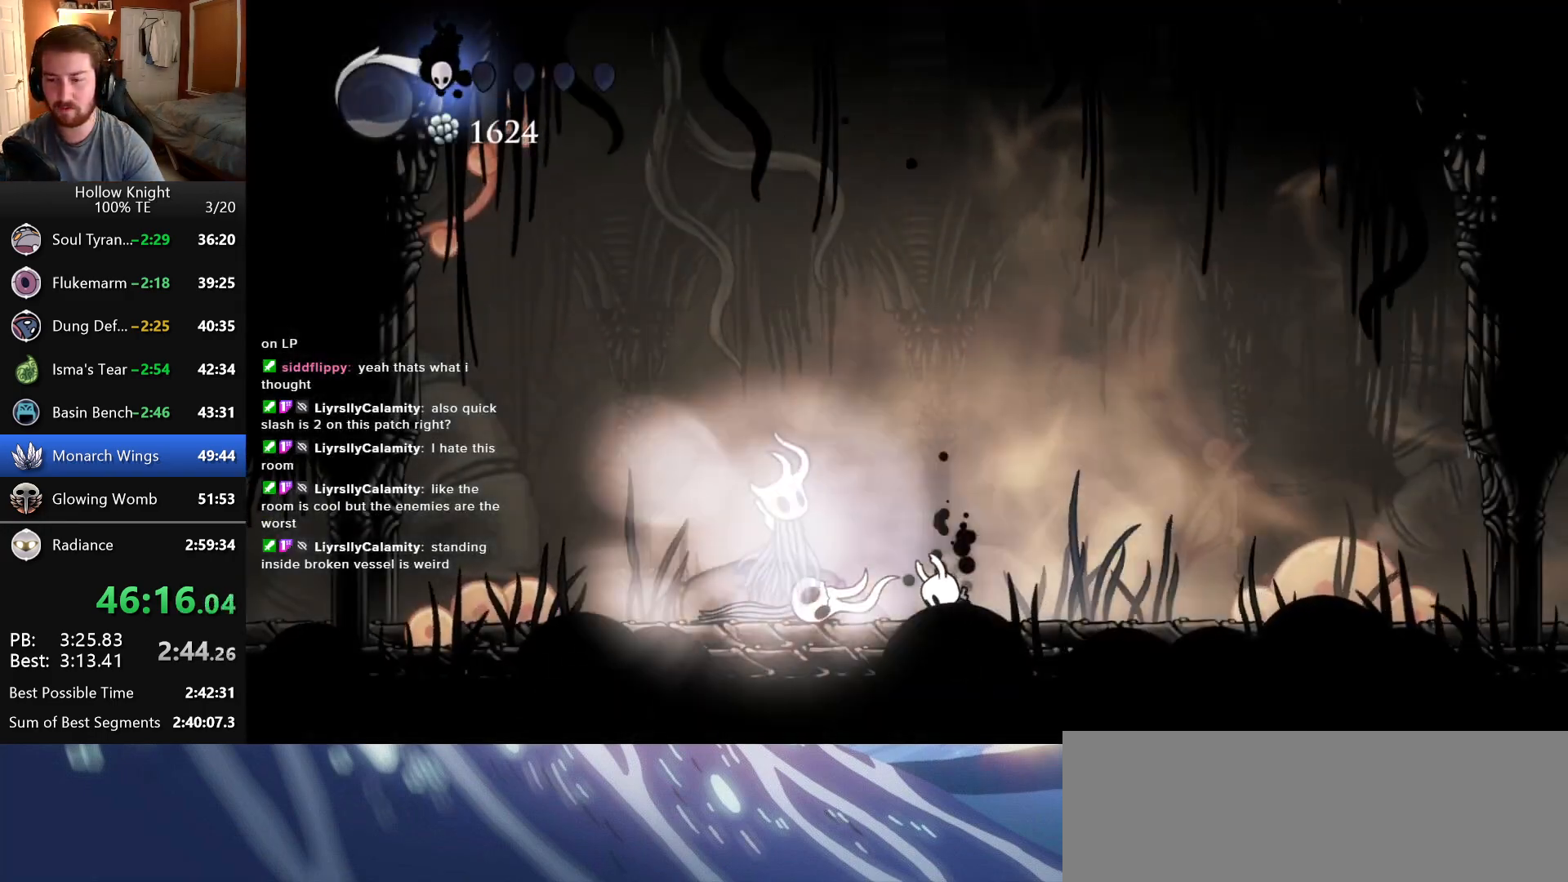
{"keys": ["jump", "left", "nail"], "events": [[16, "jump", "down"], [16, "left", "up"], [16, "nail", "down"], [66, "jump", "up"], [83, "nail", "up"], [150, "jump", "down"], [150, "left", "down"], [166, "nail", "down"], [233, "jump", "up"], [250, "nail", "up"], [266, "left", "up"], [316, "jump", "down"], [316, "nail", "down"], [383, "jump", "up"], [400, "nail", "up"], [433, "left", "down"], [466, "jump", "down"], [483, "nail", "down"]]}
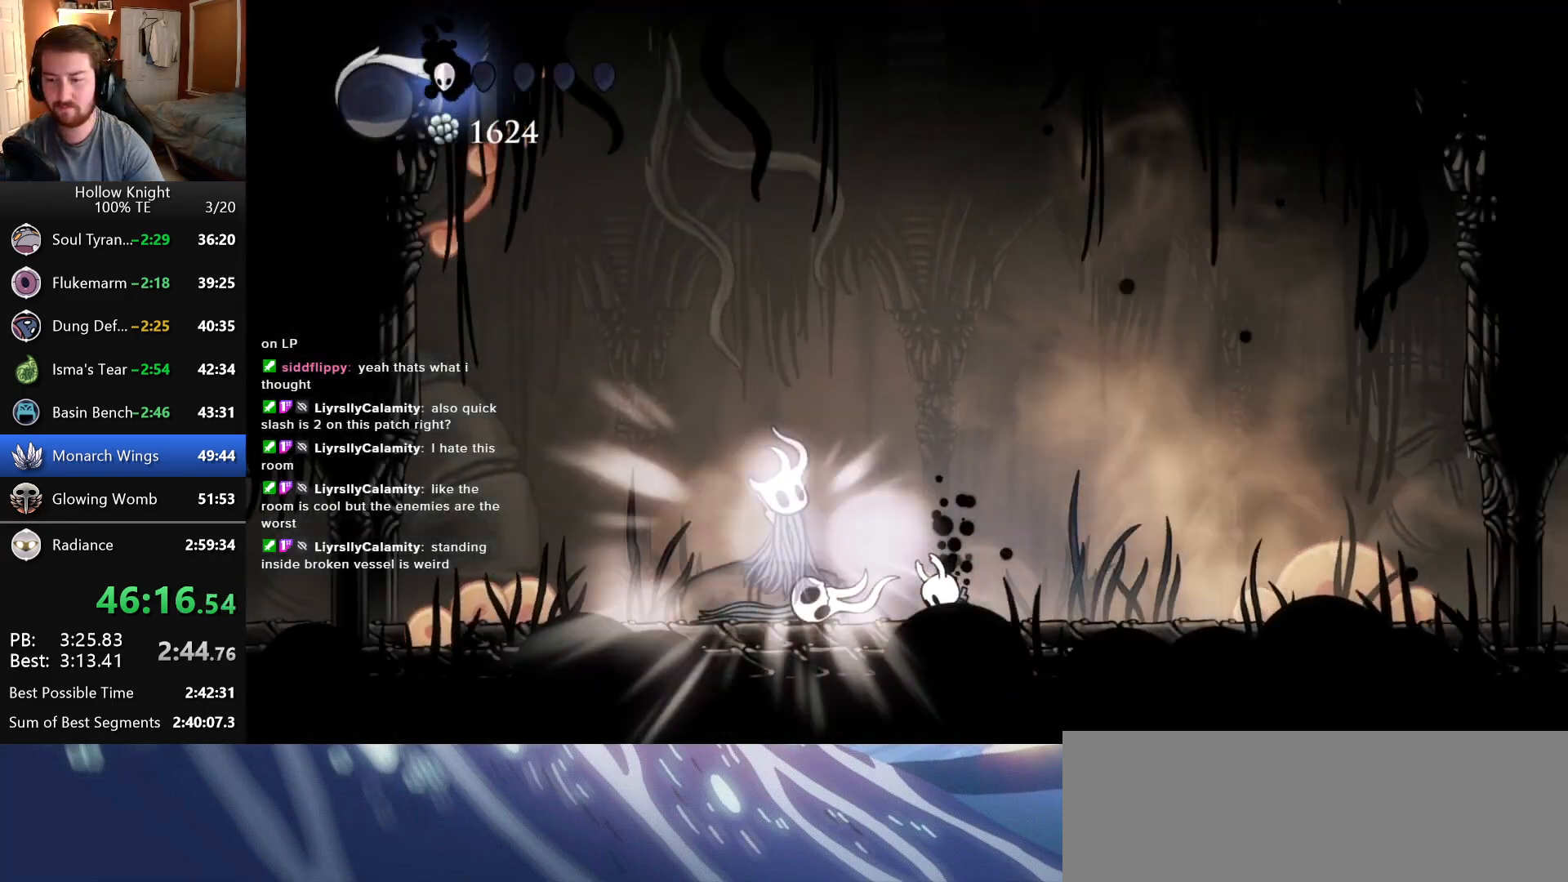
{"keys": [], "events": [[33, "jump", "up"], [50, "left", "up"], [50, "nail", "up"], [116, "nail", "down"], [133, "jump", "down"], [200, "jump", "up"], [216, "nail", "up"]]}
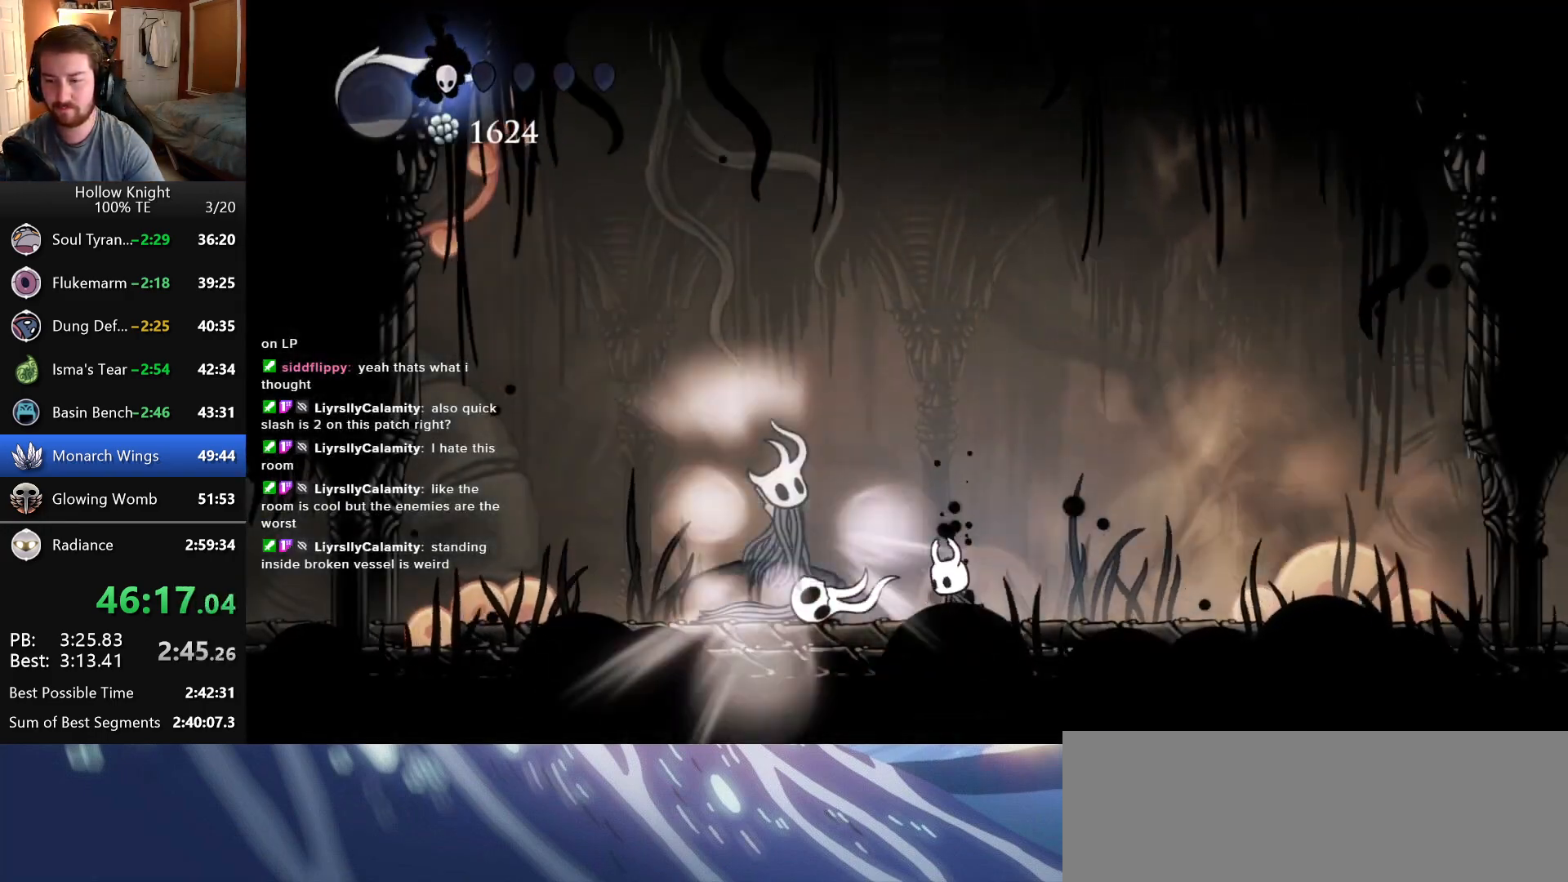
{"keys": ["up"], "events": [[16, "left", "down"], [433, "up", "down"], [500, "left", "up"]]}
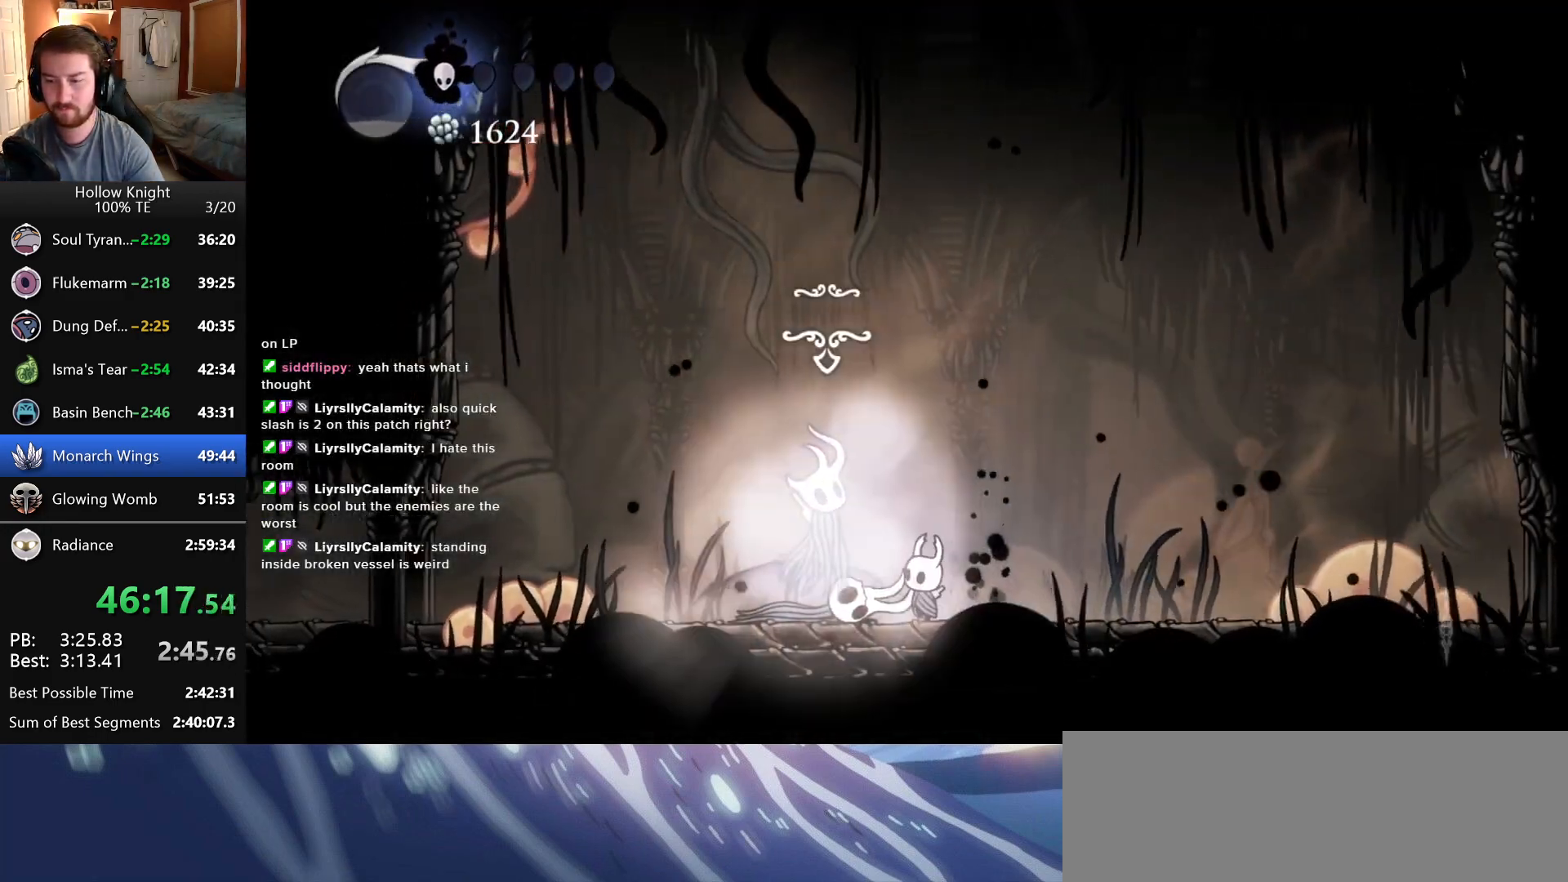
{"keys": ["focus", "jump"], "events": [[33, "jump", "down"], [50, "up", "up"], [83, "nail", "down"], [133, "jump", "up"], [150, "focus", "down"], [150, "nail", "up"], [200, "jump", "down"], [216, "nail", "down"], [250, "focus", "up"], [266, "jump", "up"], [283, "nail", "up"], [316, "focus", "down"], [333, "jump", "down"], [366, "nail", "down"], [383, "focus", "up"], [416, "jump", "up"], [433, "nail", "up"], [450, "focus", "down"], [483, "jump", "down"]]}
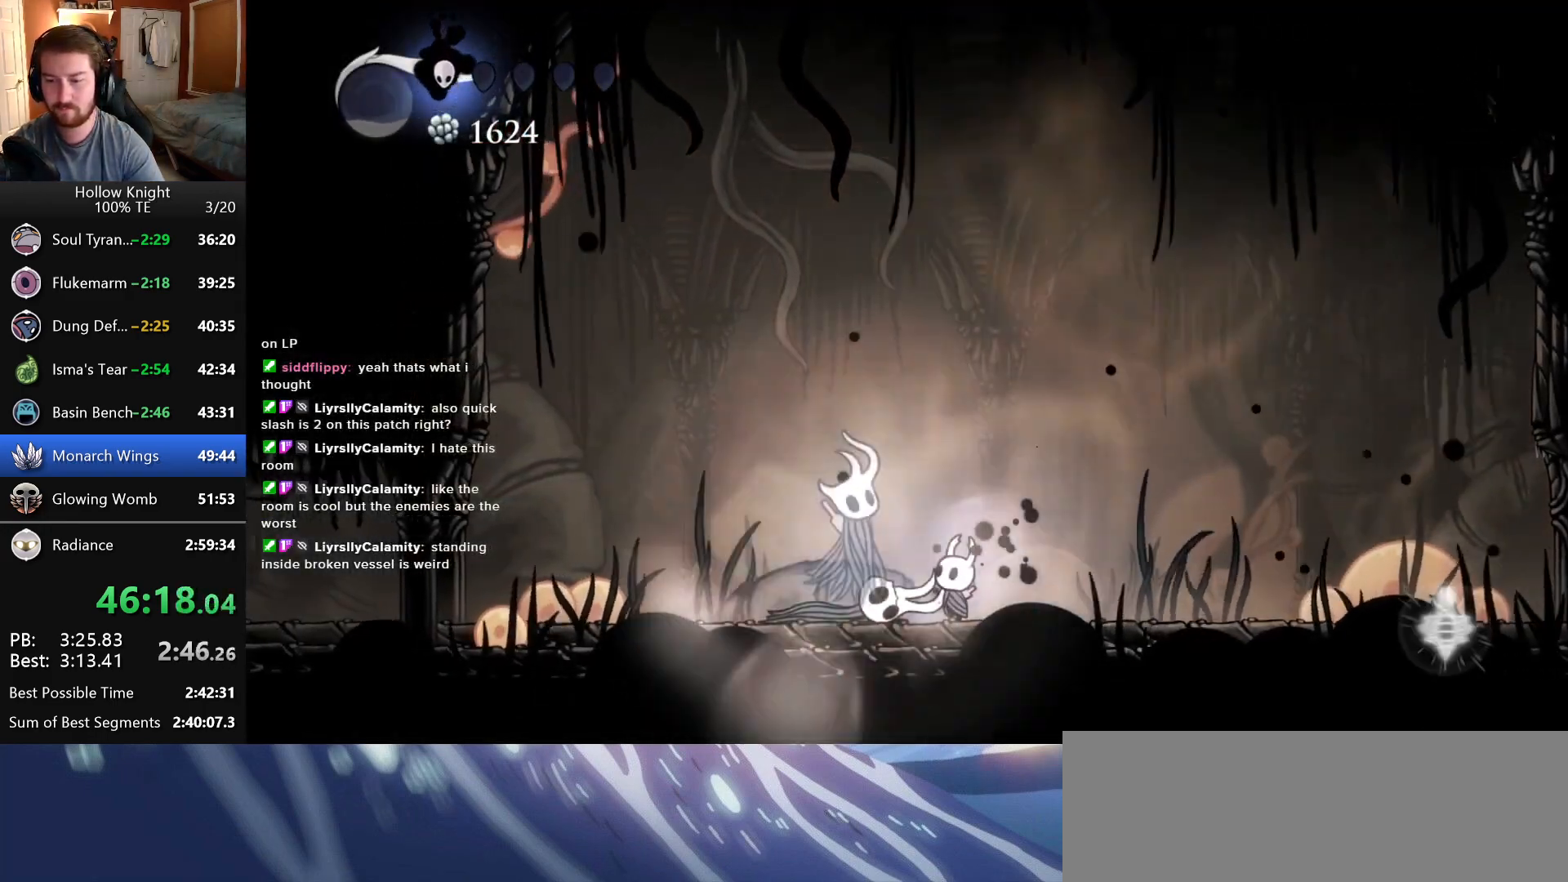
{"keys": ["left", "nail"], "events": [[16, "focus", "up"], [16, "nail", "down"], [50, "left", "down"], [66, "jump", "up"], [83, "nail", "up"], [100, "focus", "down"], [116, "jump", "down"], [166, "nail", "down"], [183, "focus", "up"], [200, "jump", "up"], [233, "nail", "up"], [250, "focus", "down"], [266, "jump", "down"], [300, "nail", "down"], [333, "focus", "up"], [366, "jump", "up"], [366, "nail", "up"], [400, "jump", "down"], [416, "focus", "down"], [450, "nail", "down"], [500, "focus", "up"], [500, "jump", "up"]]}
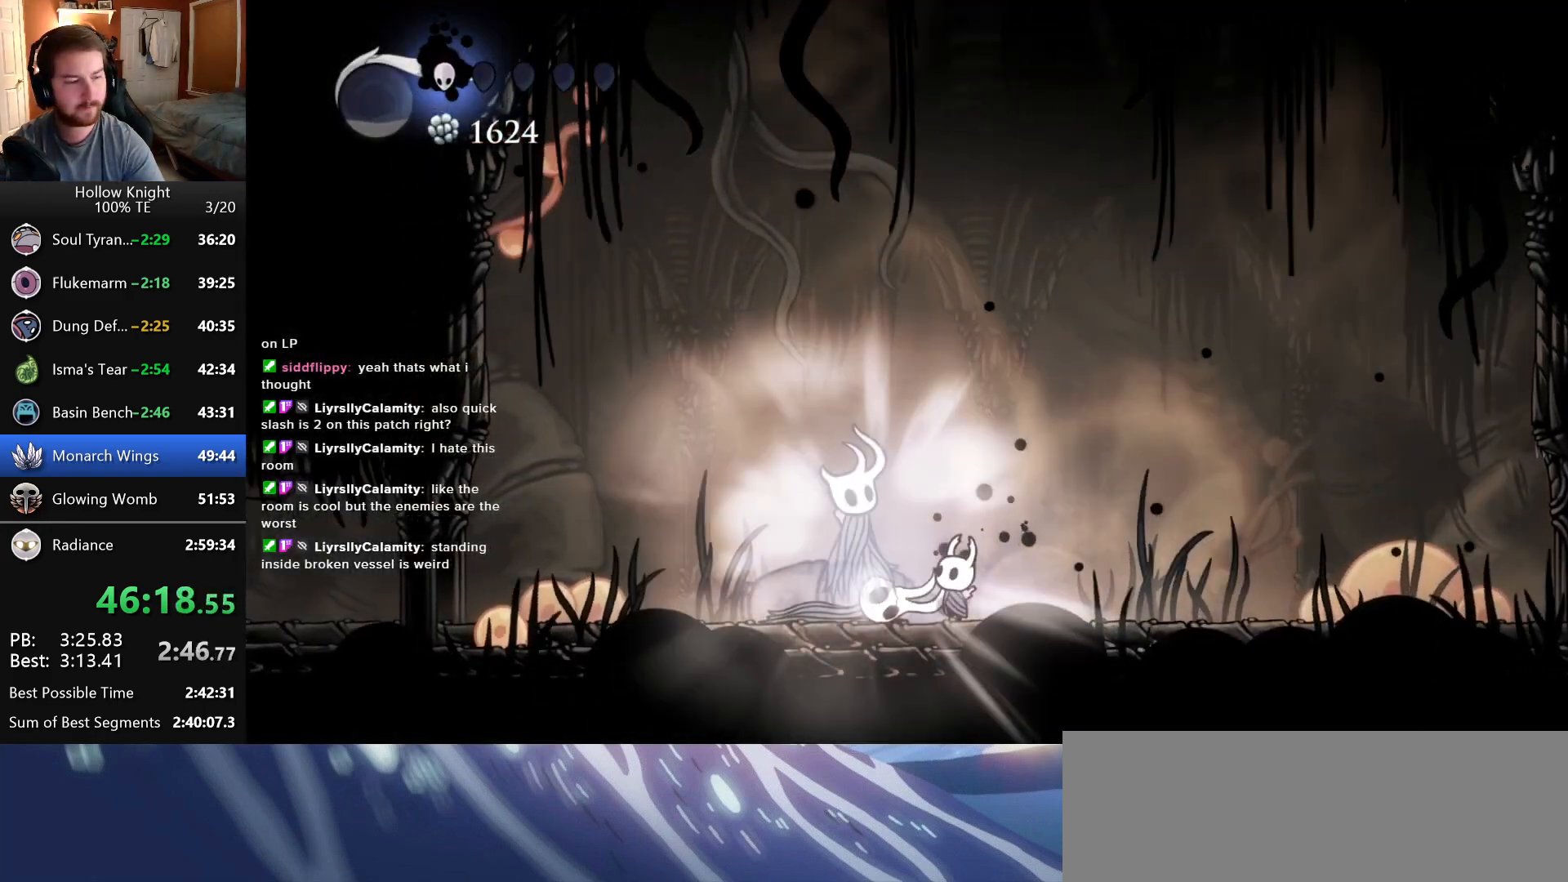
{"keys": ["left"], "events": [[16, "nail", "up"], [66, "focus", "down"], [66, "jump", "down"], [100, "nail", "down"], [150, "focus", "up"], [150, "jump", "up"], [166, "nail", "up"], [233, "focus", "down"], [233, "jump", "down"], [266, "nail", "down"], [300, "jump", "up"], [316, "focus", "up"], [316, "nail", "up"], [366, "jump", "down"], [383, "focus", "down"], [400, "nail", "down"], [450, "jump", "up"], [466, "nail", "up"], [483, "focus", "up"]]}
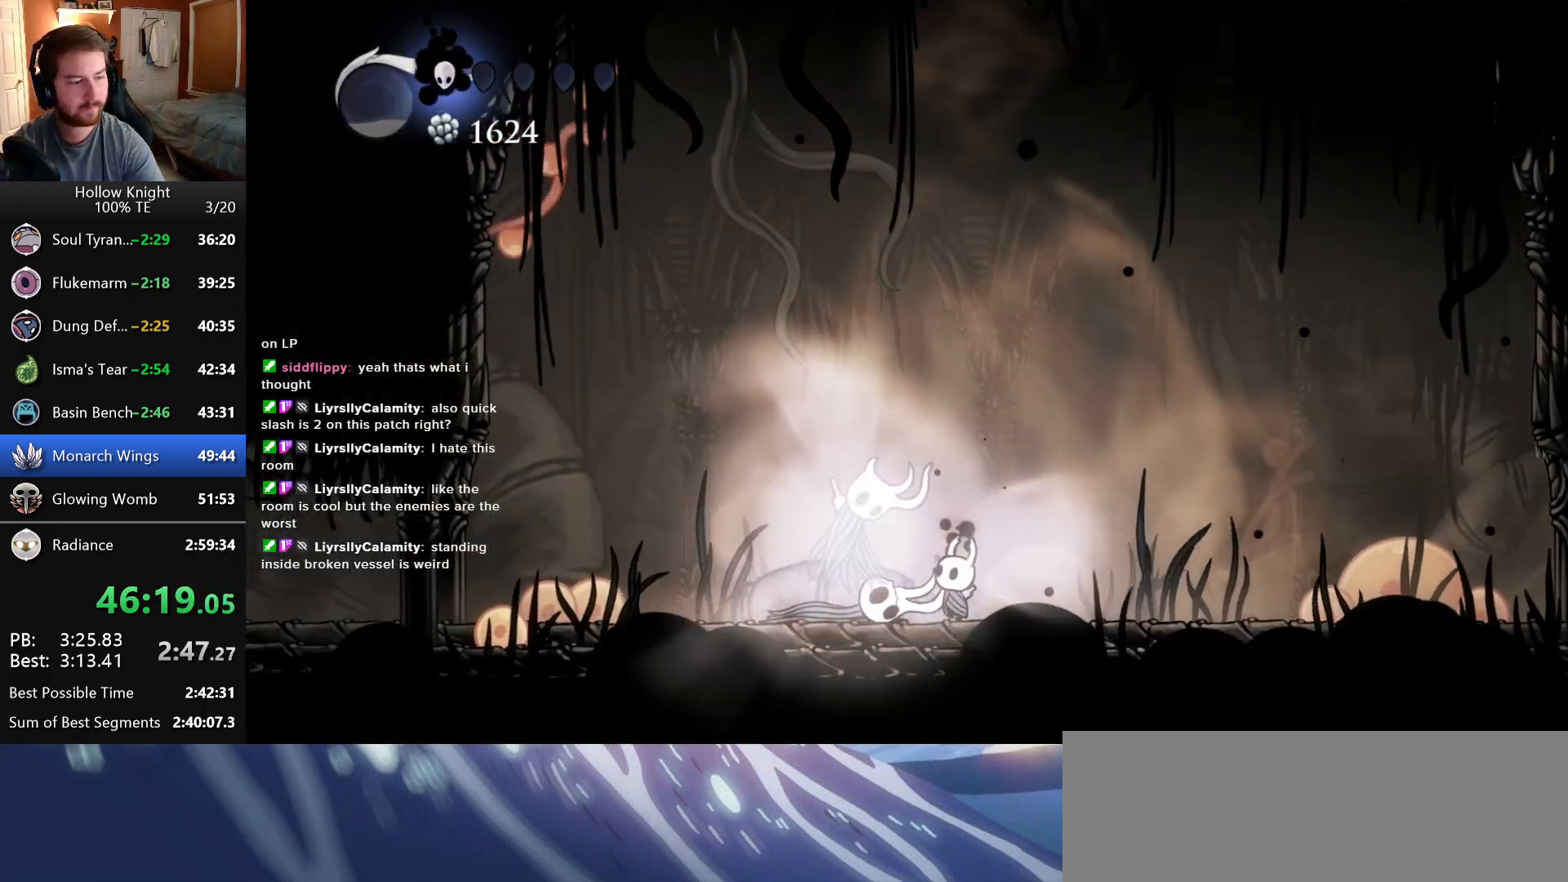
{"keys": ["jump", "left", "nail"], "events": [[16, "jump", "down"], [50, "focus", "down"], [50, "nail", "down"], [116, "jump", "up"], [133, "focus", "up"], [133, "nail", "up"], [183, "jump", "down"], [200, "focus", "down"], [200, "nail", "down"], [250, "jump", "up"], [266, "nail", "up"], [283, "focus", "up"], [333, "jump", "down"], [350, "nail", "down"], [366, "focus", "down"], [400, "jump", "up"], [416, "nail", "up"], [450, "focus", "up"], [483, "jump", "down"], [500, "nail", "down"]]}
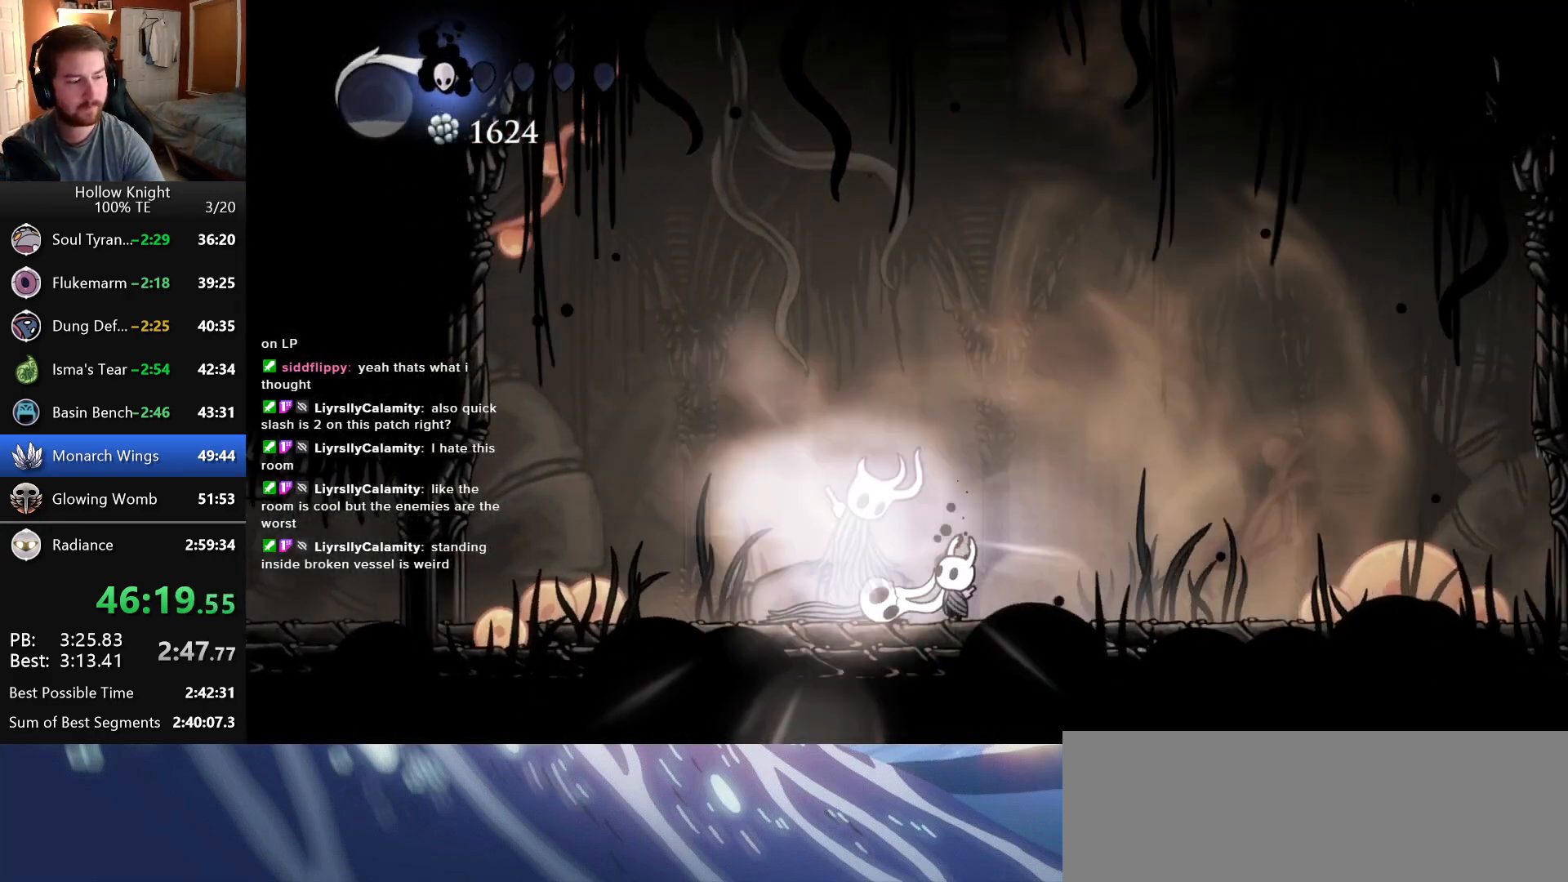
{"keys": ["left", "nail"], "events": [[33, "focus", "down"], [50, "jump", "up"], [66, "nail", "up"], [133, "focus", "up"], [150, "jump", "down"], [150, "nail", "down"], [200, "focus", "down"], [200, "jump", "up"], [216, "nail", "up"], [266, "jump", "down"], [300, "focus", "up"], [300, "nail", "down"], [350, "jump", "up"], [383, "focus", "down"], [383, "nail", "up"], [433, "jump", "down"], [466, "focus", "up"], [466, "nail", "down"], [500, "jump", "up"]]}
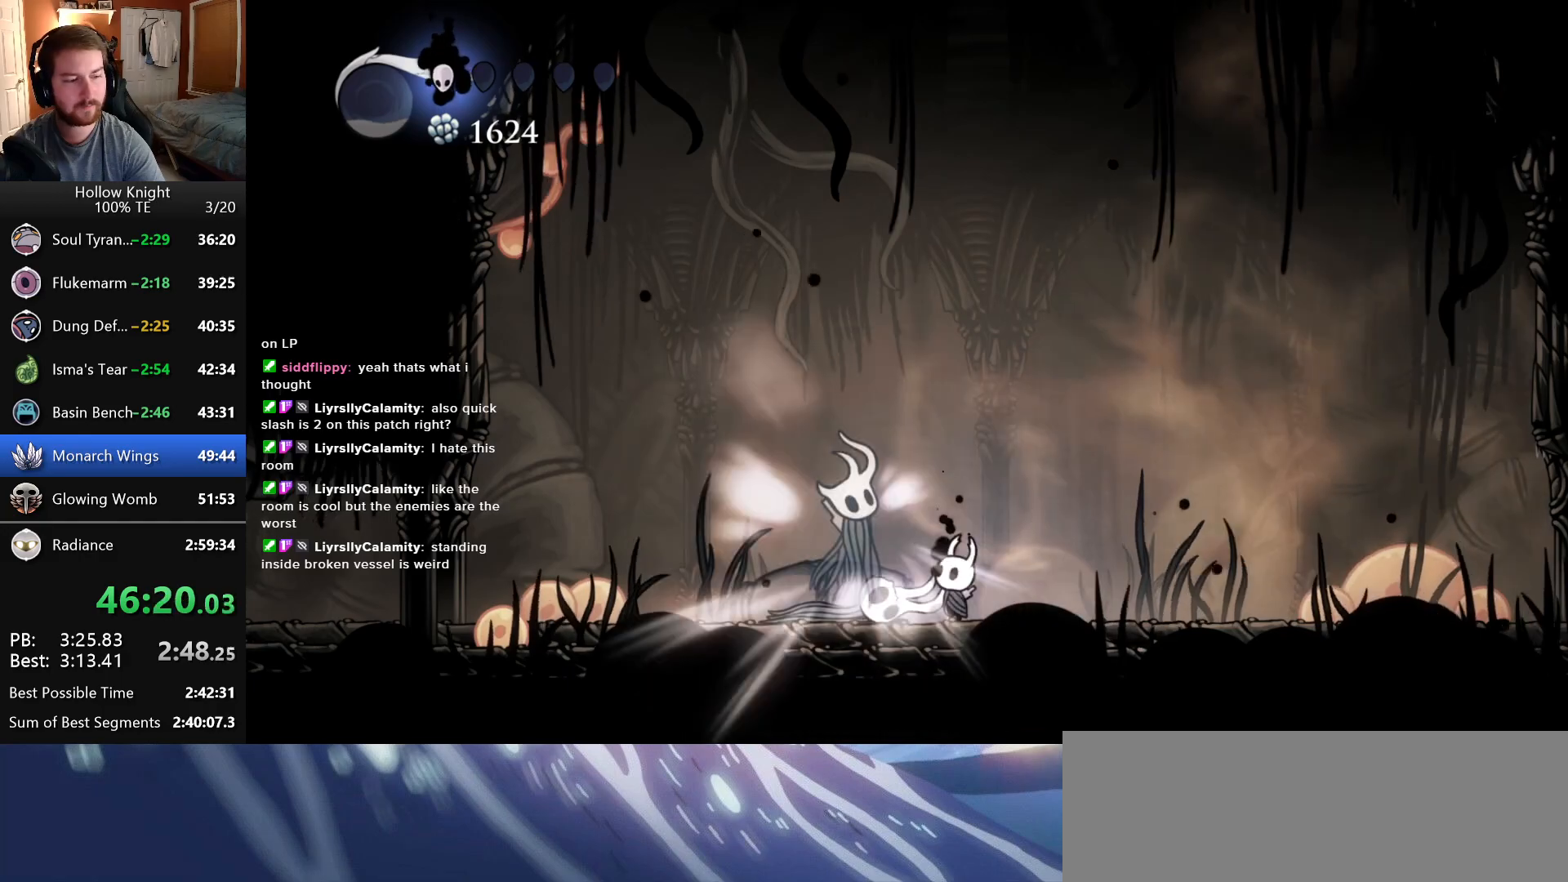
{"keys": ["left"], "events": [[33, "nail", "up"], [50, "focus", "down"], [100, "jump", "down"], [116, "nail", "down"], [133, "focus", "up"], [166, "jump", "up"], [200, "nail", "up"], [216, "focus", "down"], [250, "jump", "down"], [266, "nail", "down"], [316, "focus", "up"], [316, "jump", "up"], [366, "nail", "up"], [400, "focus", "down"], [400, "jump", "down"], [433, "nail", "down"], [466, "jump", "up"], [483, "focus", "up"], [500, "nail", "up"]]}
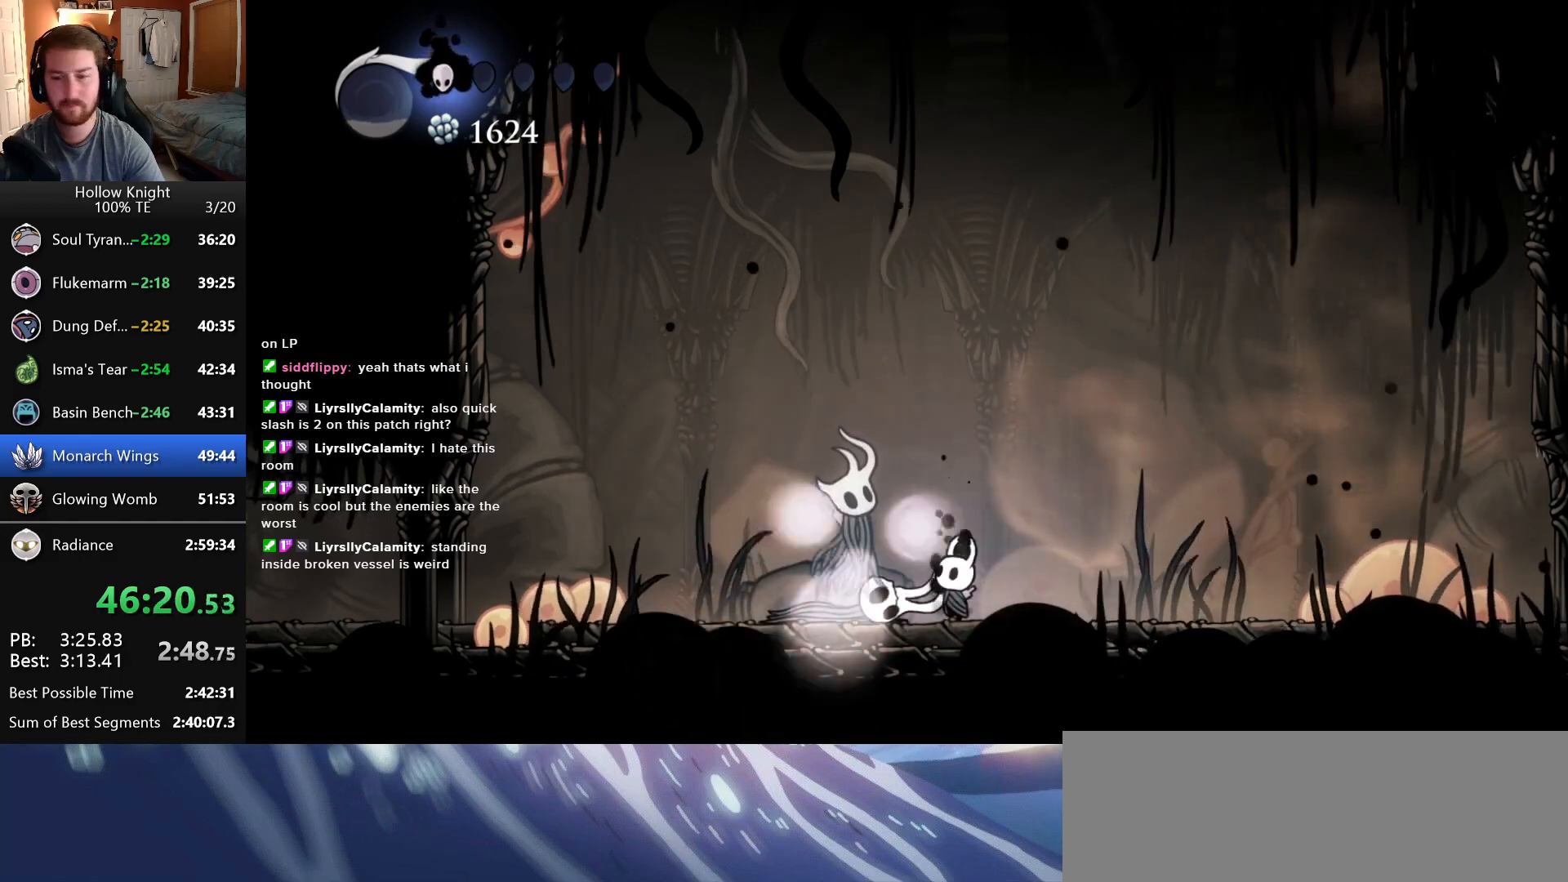
{"keys": ["left"], "events": [[66, "jump", "down"], [83, "focus", "down"], [100, "nail", "down"], [133, "jump", "up"], [166, "focus", "up"], [166, "nail", "up"], [233, "jump", "down"], [233, "nail", "down"], [283, "jump", "up"], [316, "nail", "up"], [383, "jump", "down"], [400, "nail", "down"], [450, "jump", "up"], [466, "nail", "up"]]}
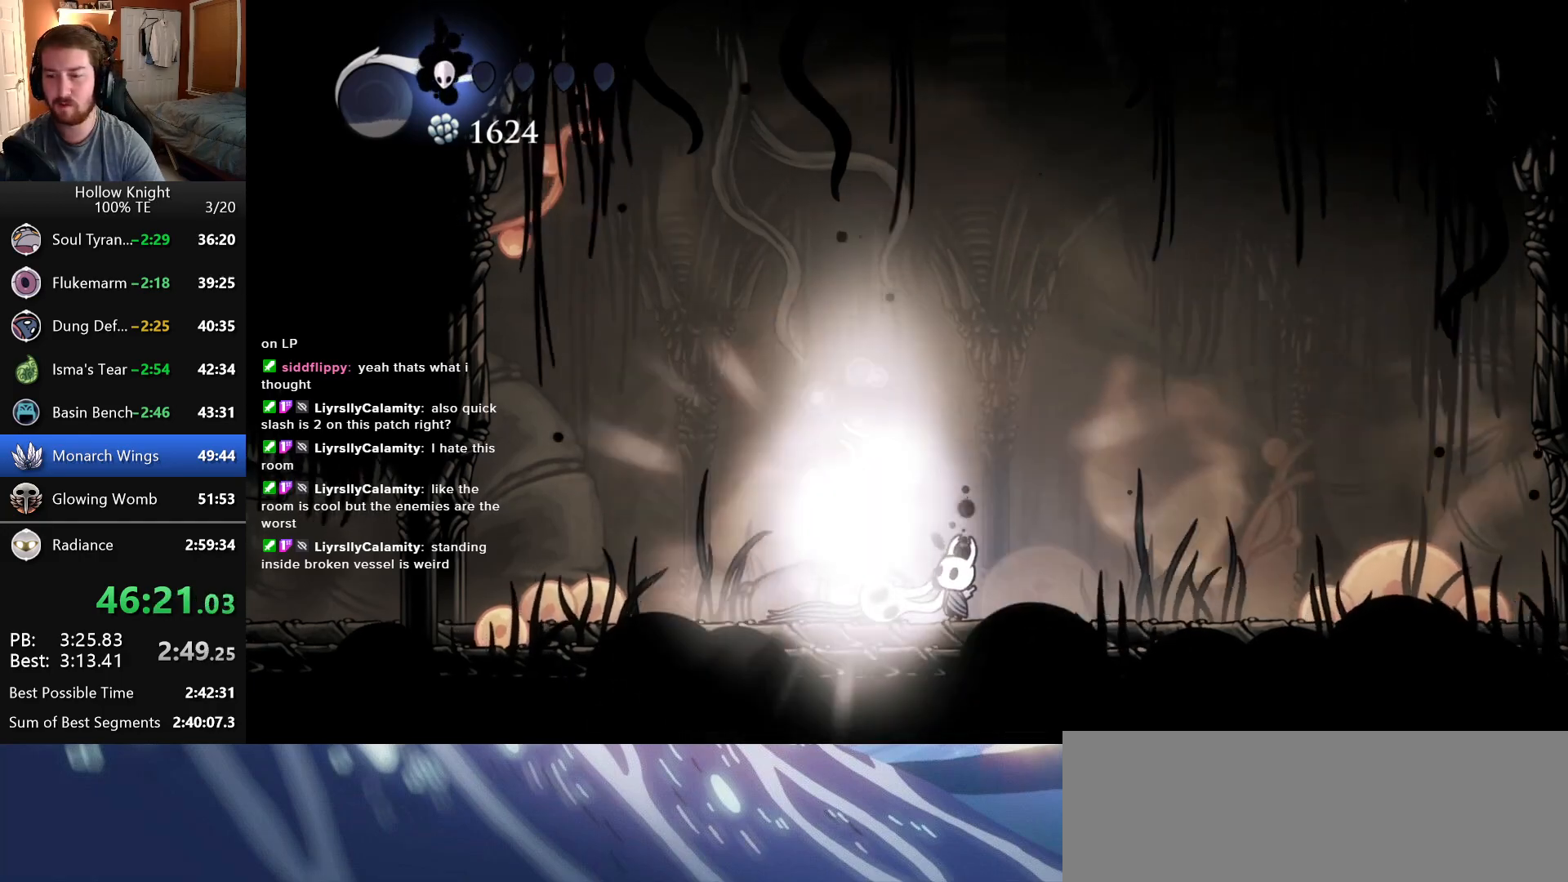
{"keys": ["focus", "left"], "events": [[50, "jump", "down"], [66, "nail", "down"], [116, "jump", "up"], [133, "nail", "up"], [216, "jump", "down"], [233, "nail", "down"], [283, "jump", "up"], [300, "nail", "up"], [383, "jump", "down"], [400, "nail", "down"], [450, "jump", "up"], [466, "focus", "down"], [483, "nail", "up"]]}
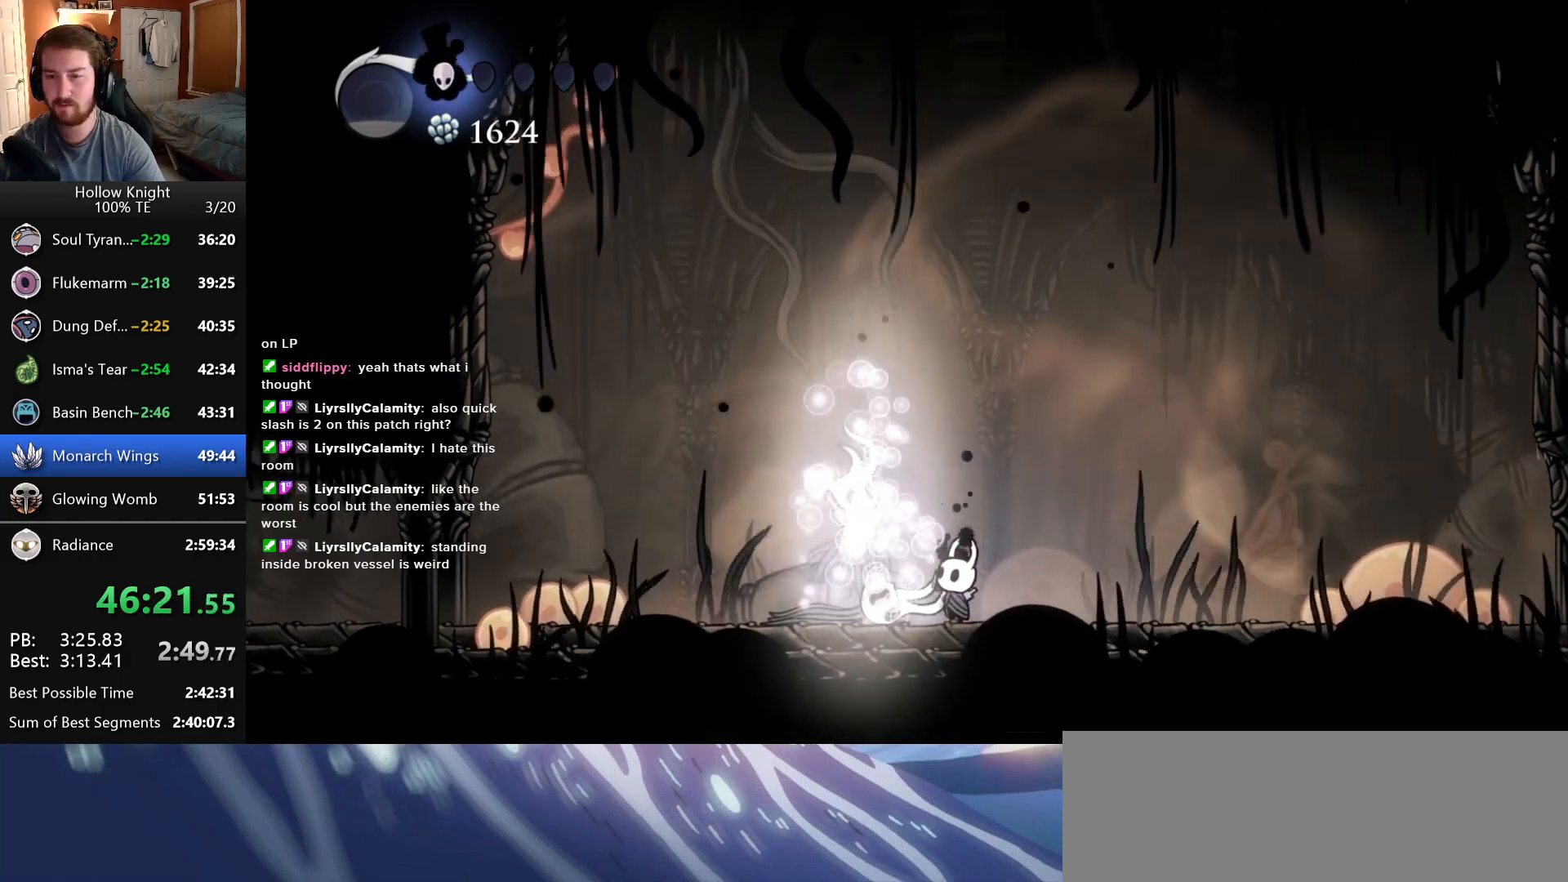
{"keys": [], "events": [[50, "jump", "down"], [66, "focus", "up"], [66, "nail", "down"], [116, "jump", "up"], [150, "nail", "up"], [216, "jump", "down"], [233, "nail", "down"], [300, "jump", "up"], [316, "nail", "up"], [383, "left", "up"], [400, "nail", "down"], [416, "jump", "down"], [466, "jump", "up"], [483, "nail", "up"]]}
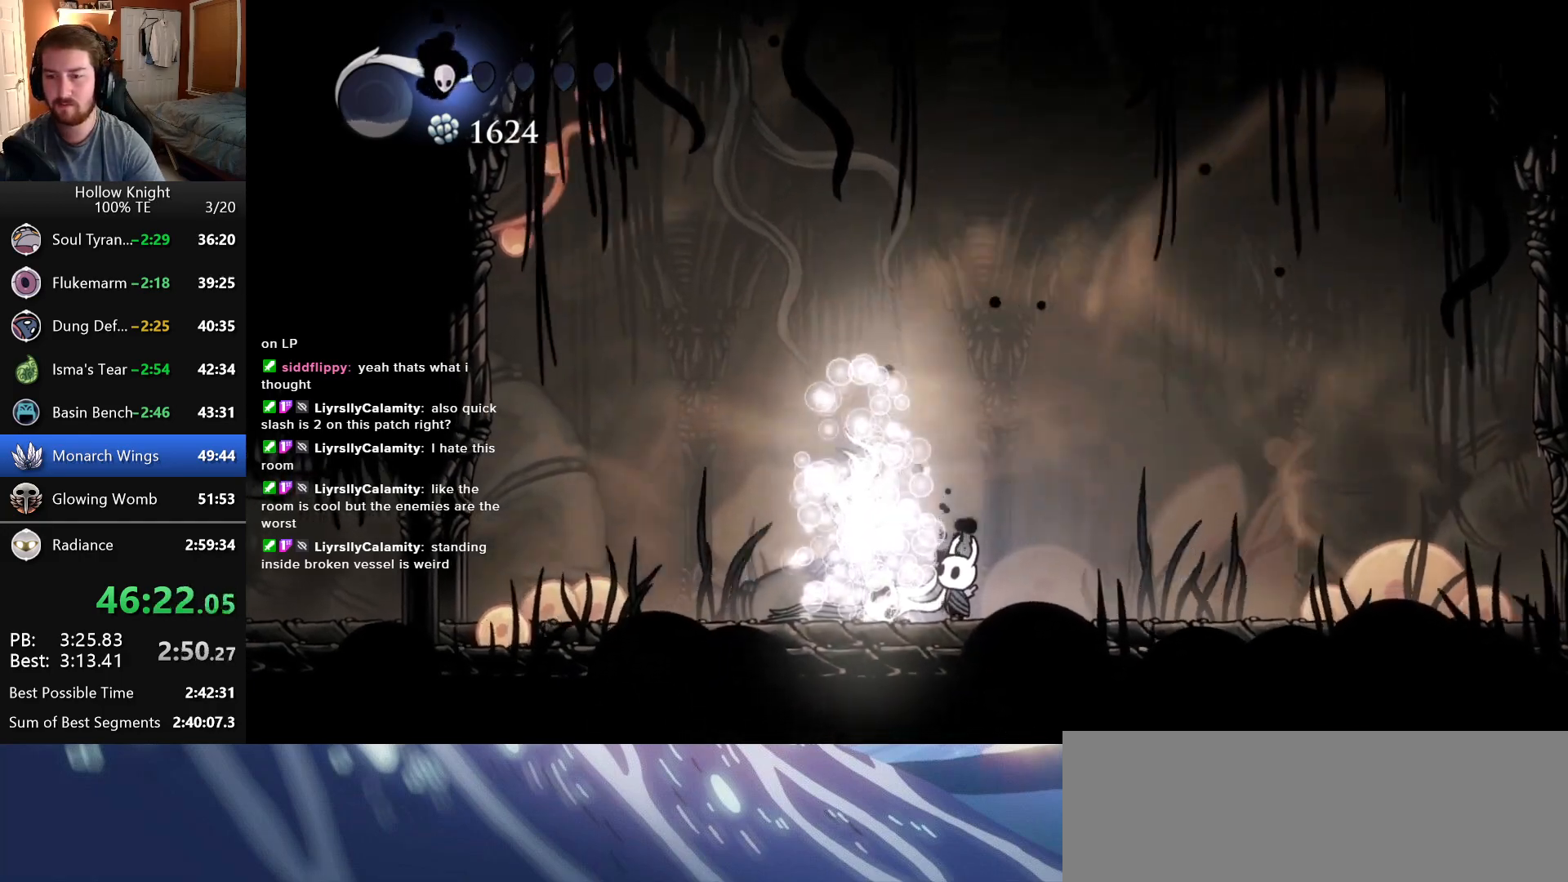
{"keys": ["nail"], "events": [[16, "left", "down"], [83, "jump", "down"], [83, "nail", "down"], [133, "jump", "up"], [133, "left", "up"], [166, "nail", "up"], [250, "jump", "down"], [266, "nail", "down"], [283, "left", "down"], [333, "jump", "up"], [350, "nail", "up"], [416, "left", "up"], [433, "jump", "down"], [433, "nail", "down"], [500, "jump", "up"]]}